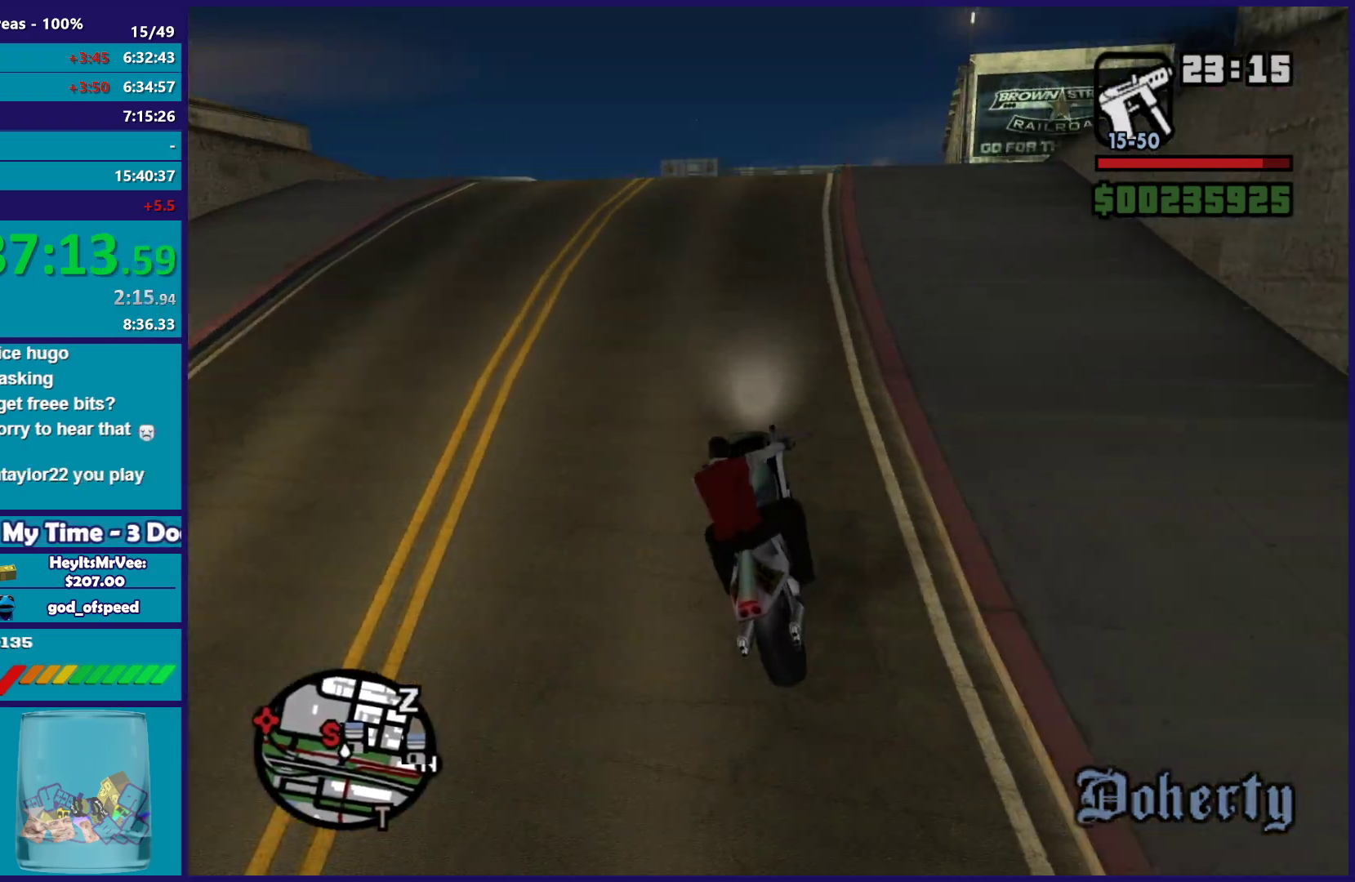
Gameplay with a controller (Xbox layout); each line is a JSON object with the inputs held at the frame after it. "button_events" lists button changes between this image and that frame as [ms after this image, input, new state], when the widget could be followed in between (sticks are given only as held states).
{"buttons": ["L2"], "left_stick": "center", "right_stick": "down", "button_events": [[100, "L2", "down"], [167, "R2", "up"]]}
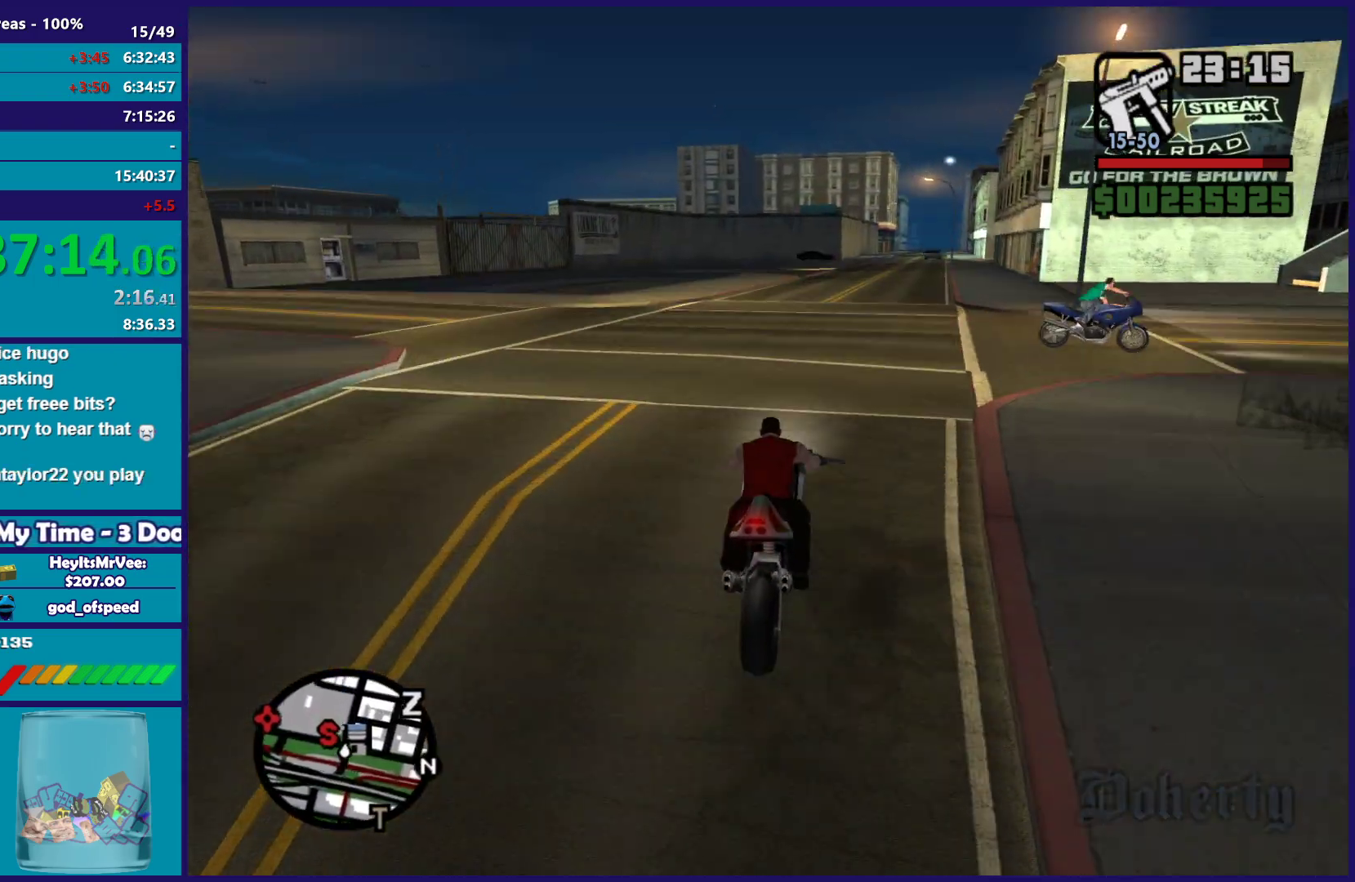
{"buttons": ["L2"], "left_stick": "right", "right_stick": "right", "button_events": [[183, "L2", "up"], [317, "L2", "down"]]}
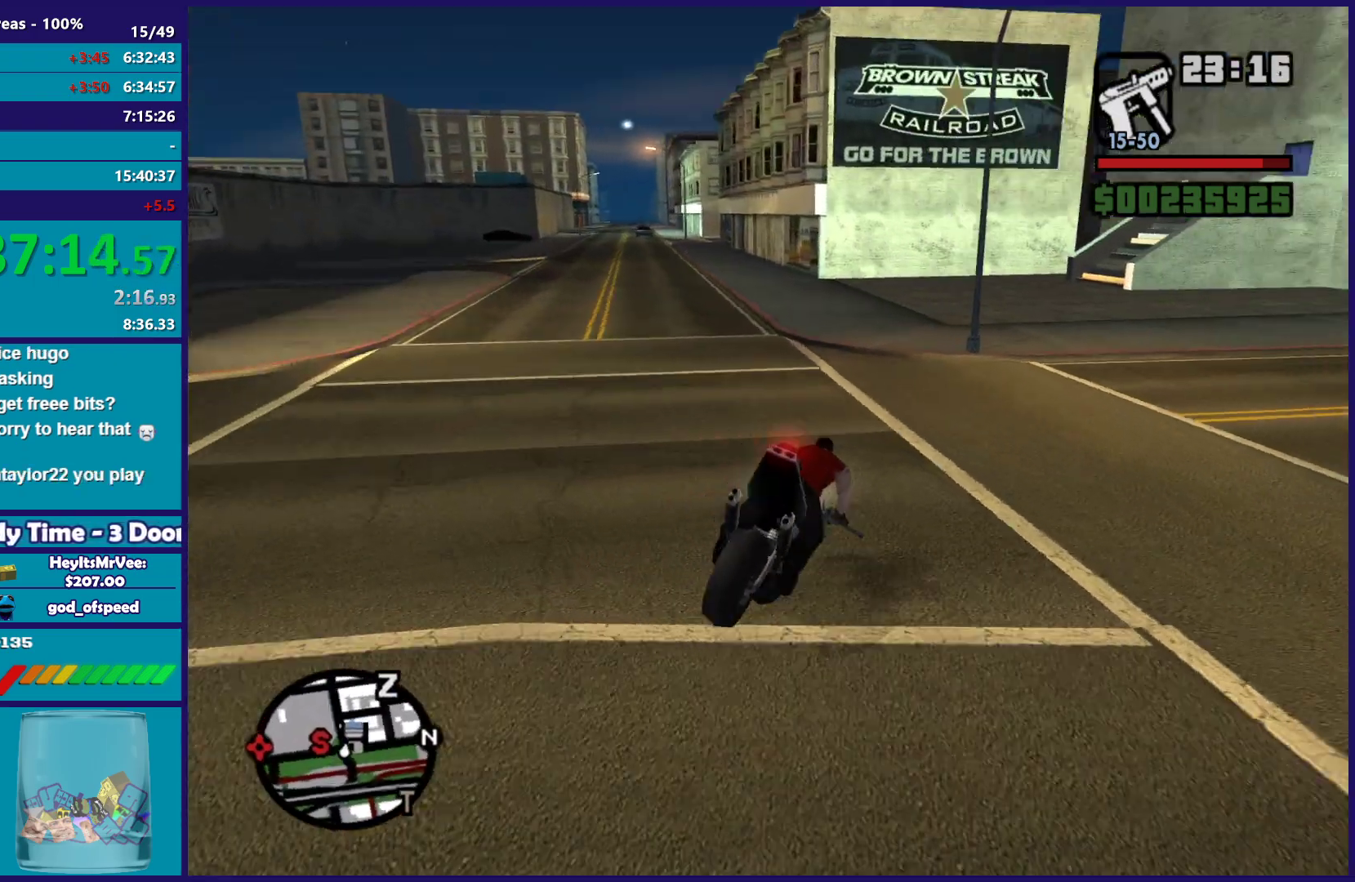
{"buttons": [], "left_stick": "right", "right_stick": "down-right", "button_events": [[217, "L2", "up"]]}
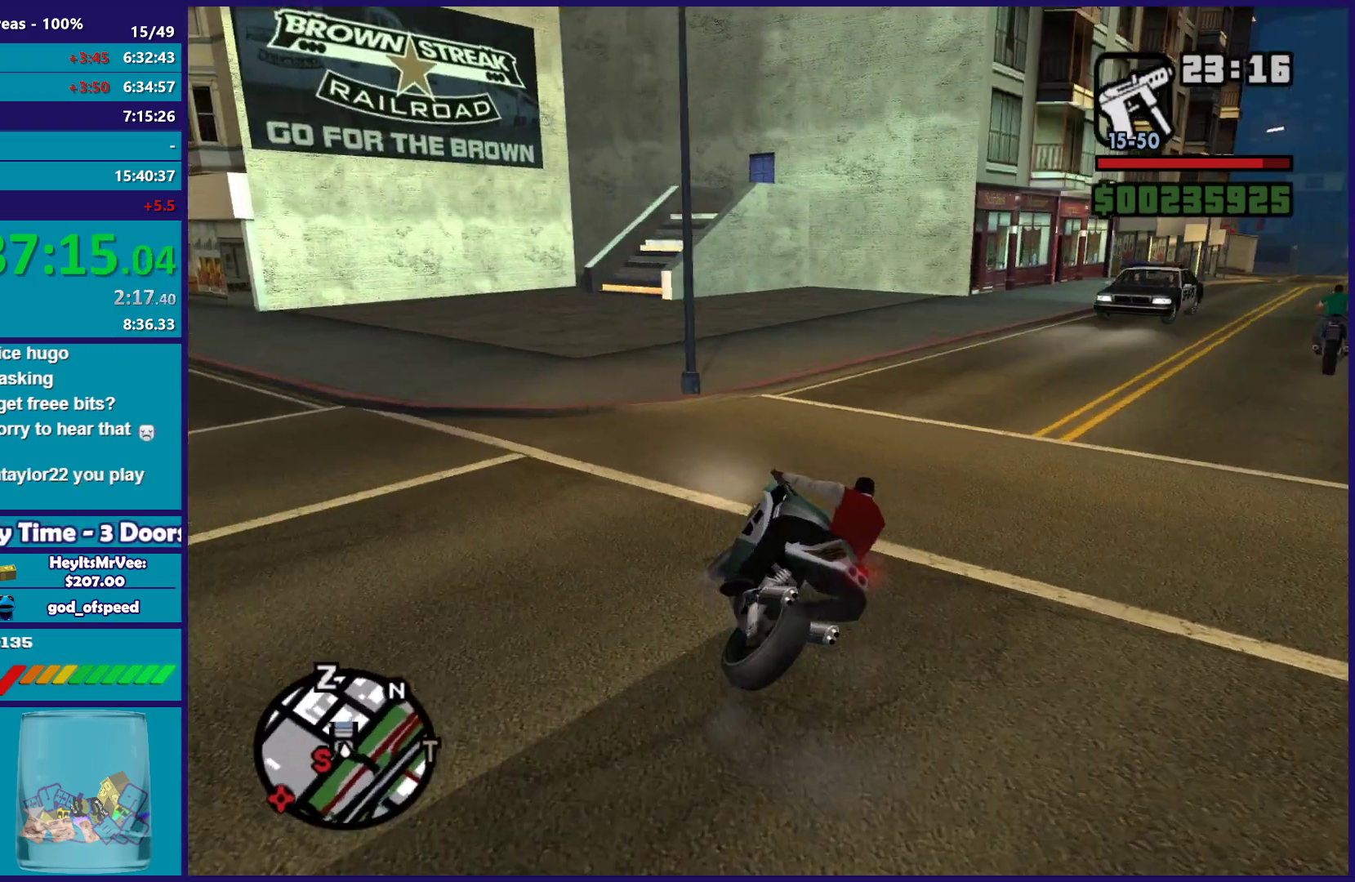
{"buttons": ["R2"], "left_stick": "right", "right_stick": "center", "button_events": [[300, "R2", "down"]]}
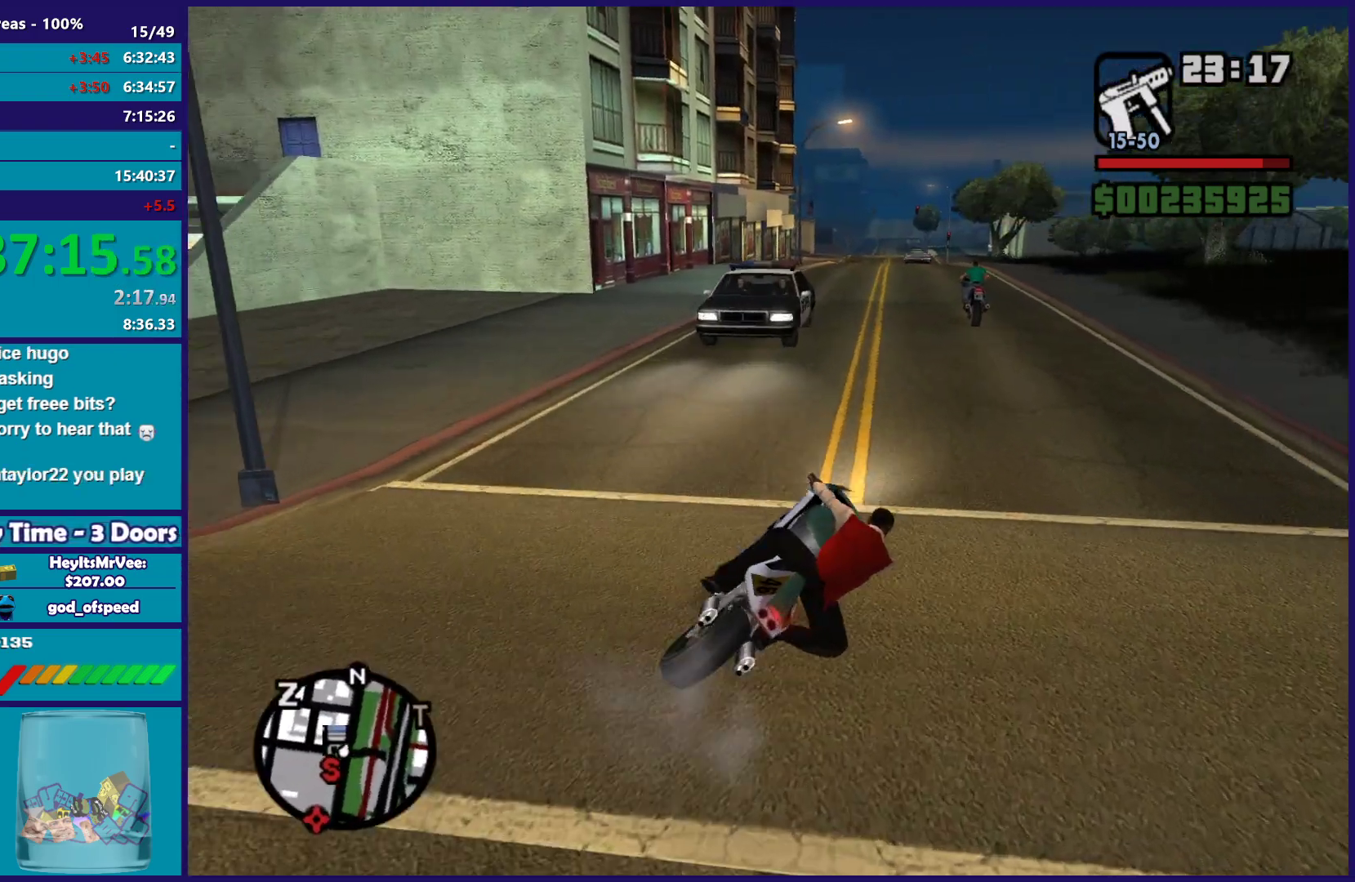
{"buttons": ["R2"], "left_stick": "up-left", "right_stick": "down", "button_events": []}
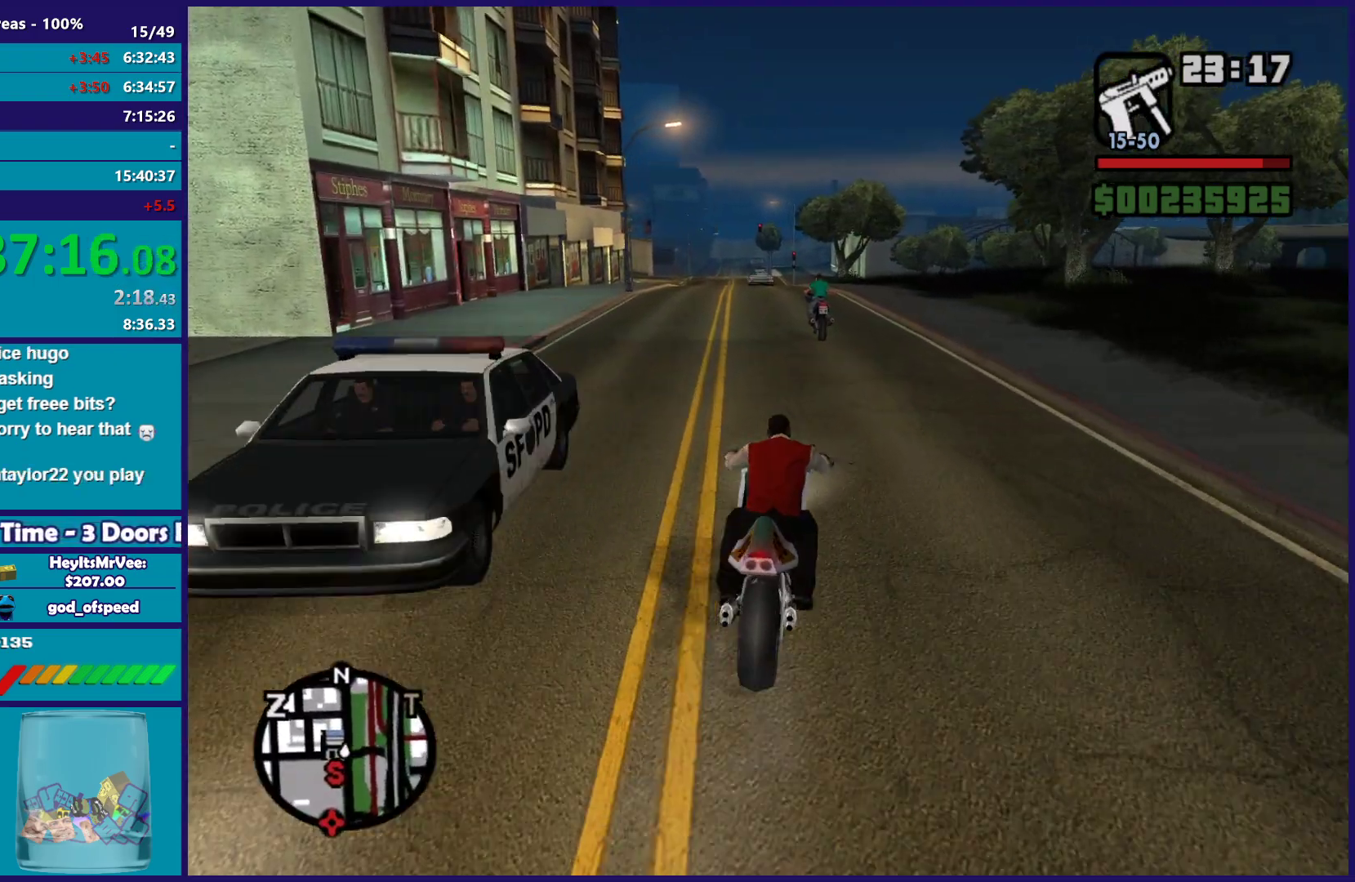
{"buttons": ["R2"], "left_stick": "up-left", "right_stick": "center", "button_events": []}
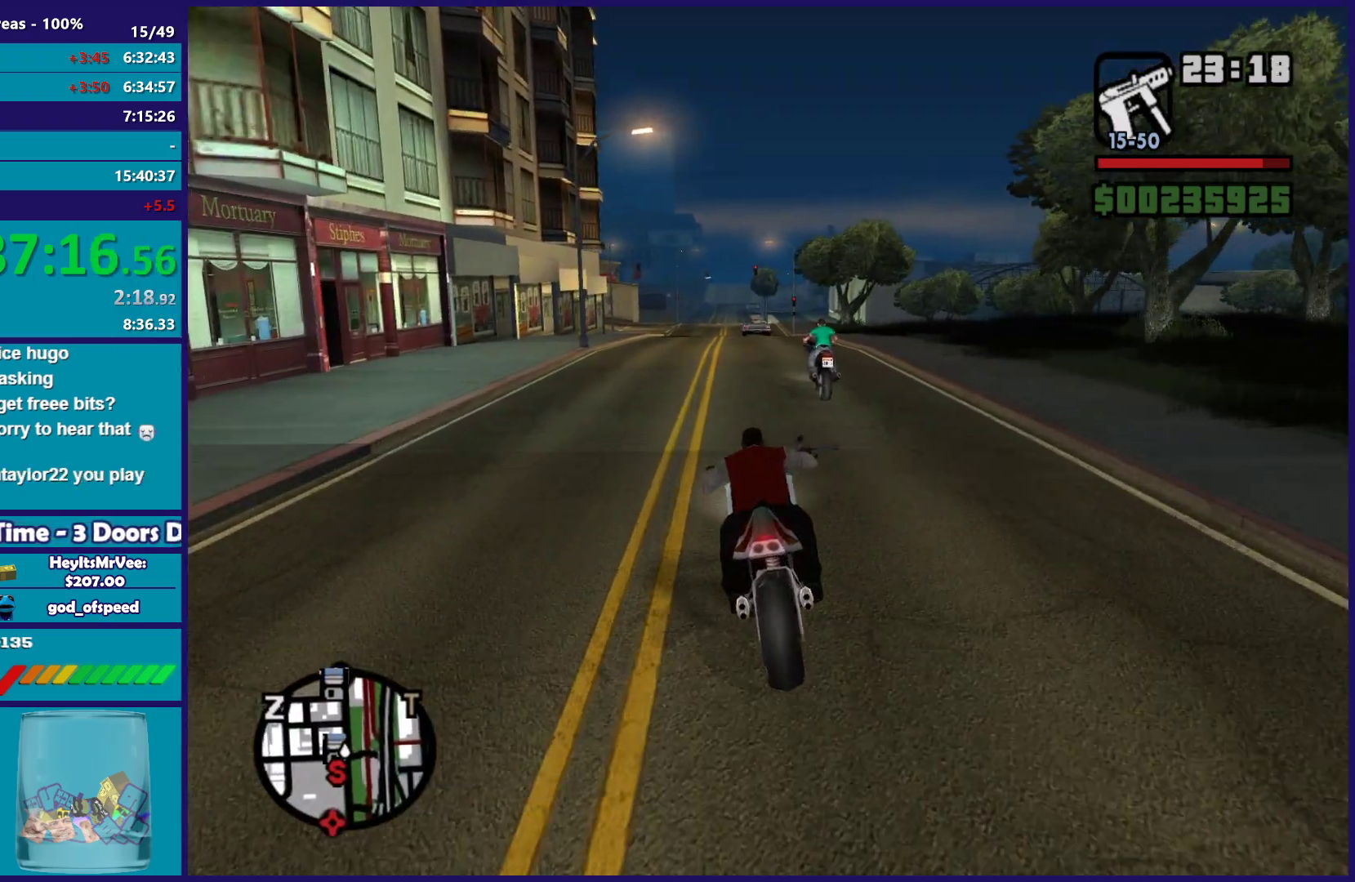
{"buttons": ["R2"], "left_stick": "right", "right_stick": "down", "button_events": []}
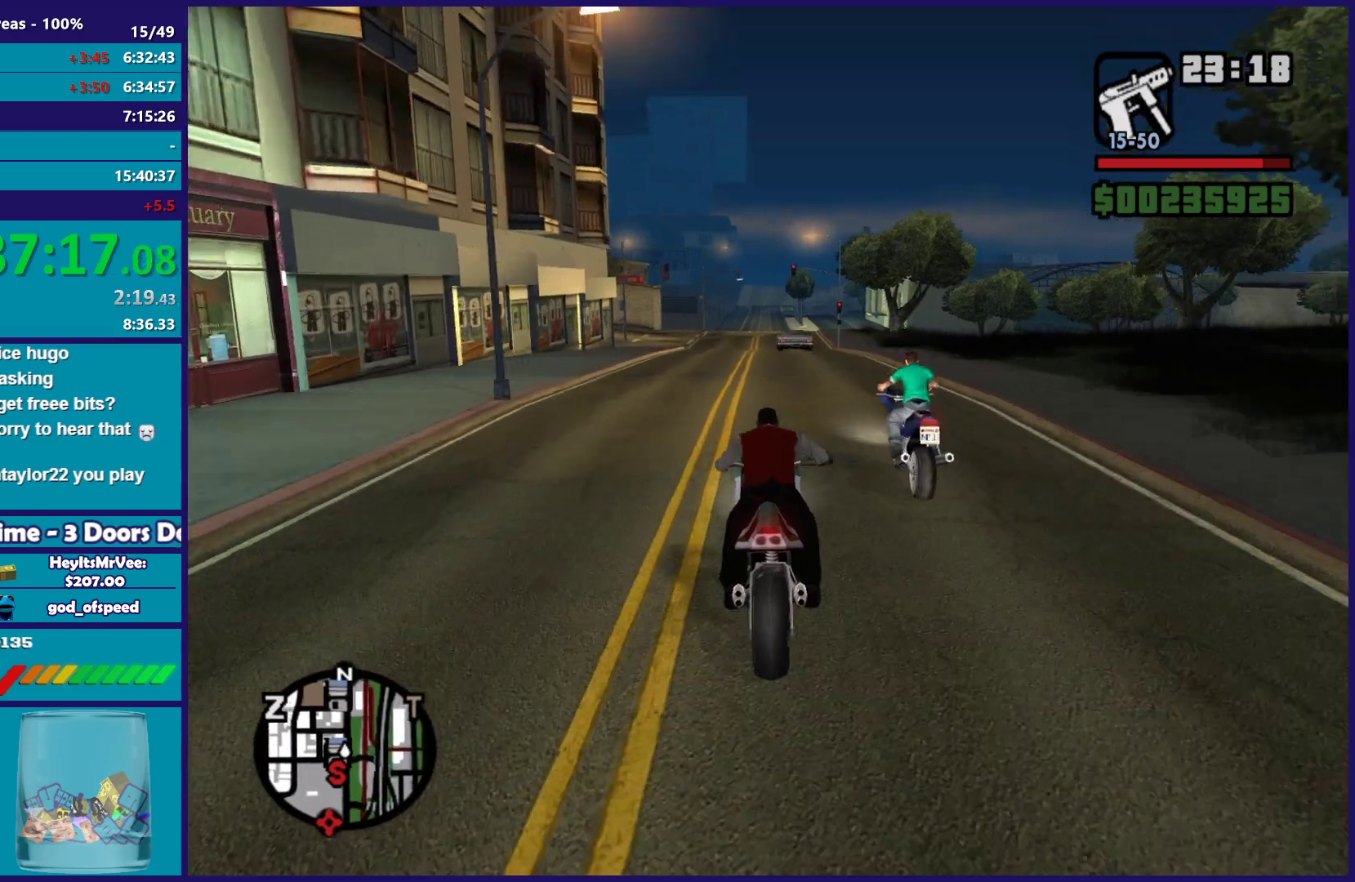
{"buttons": ["R2"], "left_stick": "up-left", "right_stick": "down-left", "button_events": []}
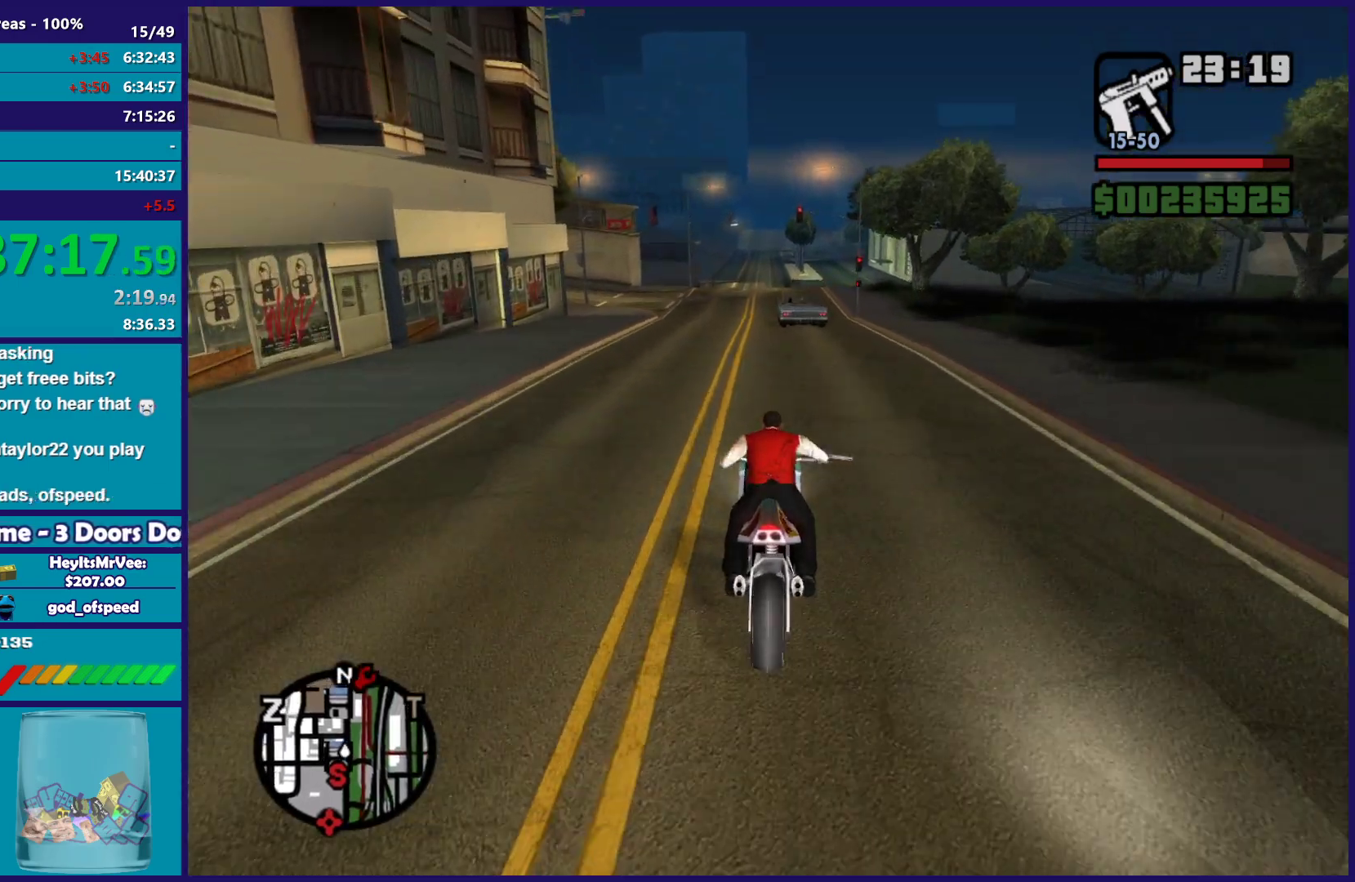
{"buttons": ["R2"], "left_stick": "center", "right_stick": "down-left", "button_events": []}
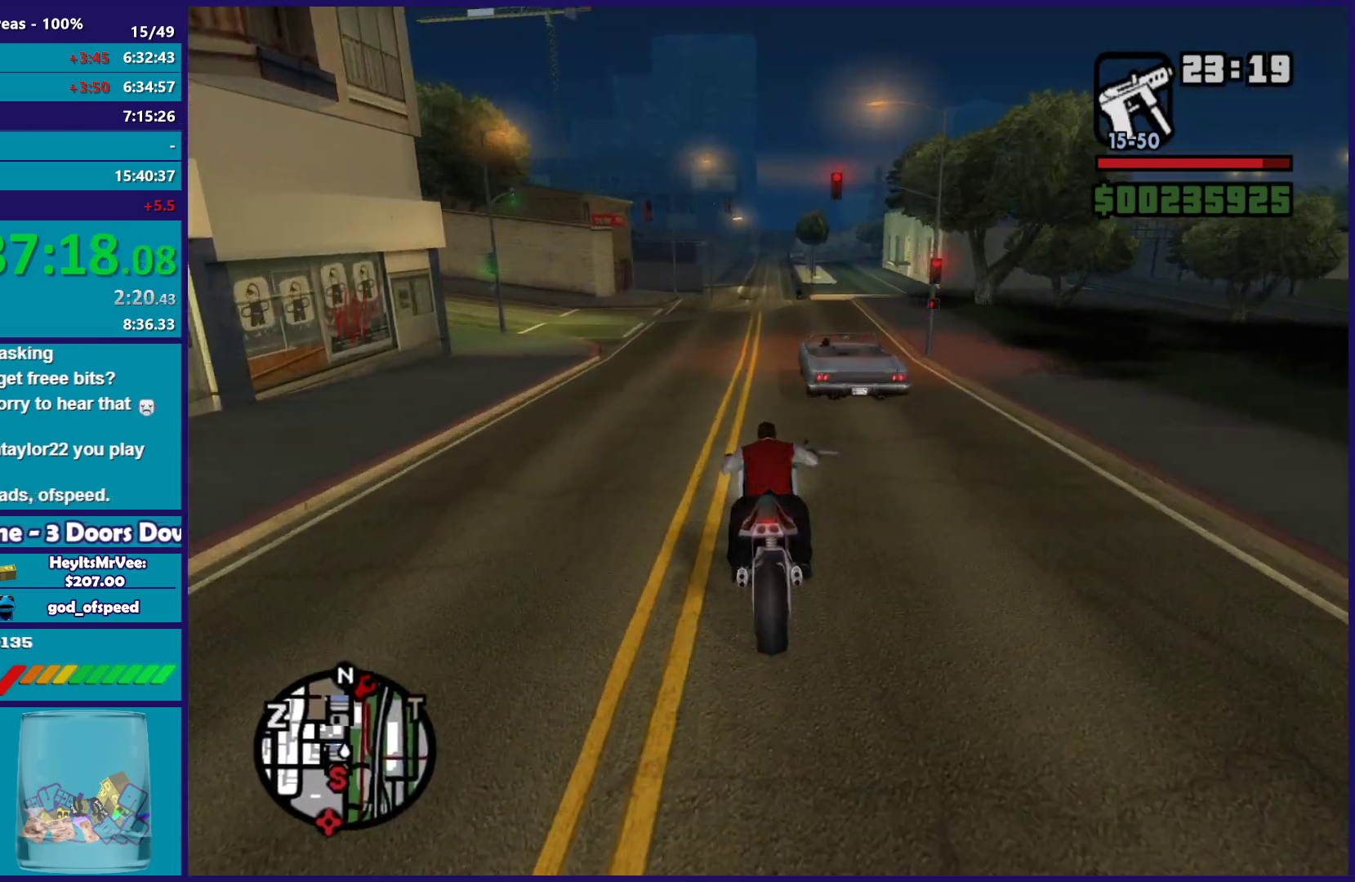
{"buttons": [], "left_stick": "center", "right_stick": "down-left", "button_events": [[83, "R2", "up"], [200, "L2", "down"], [483, "L2", "up"]]}
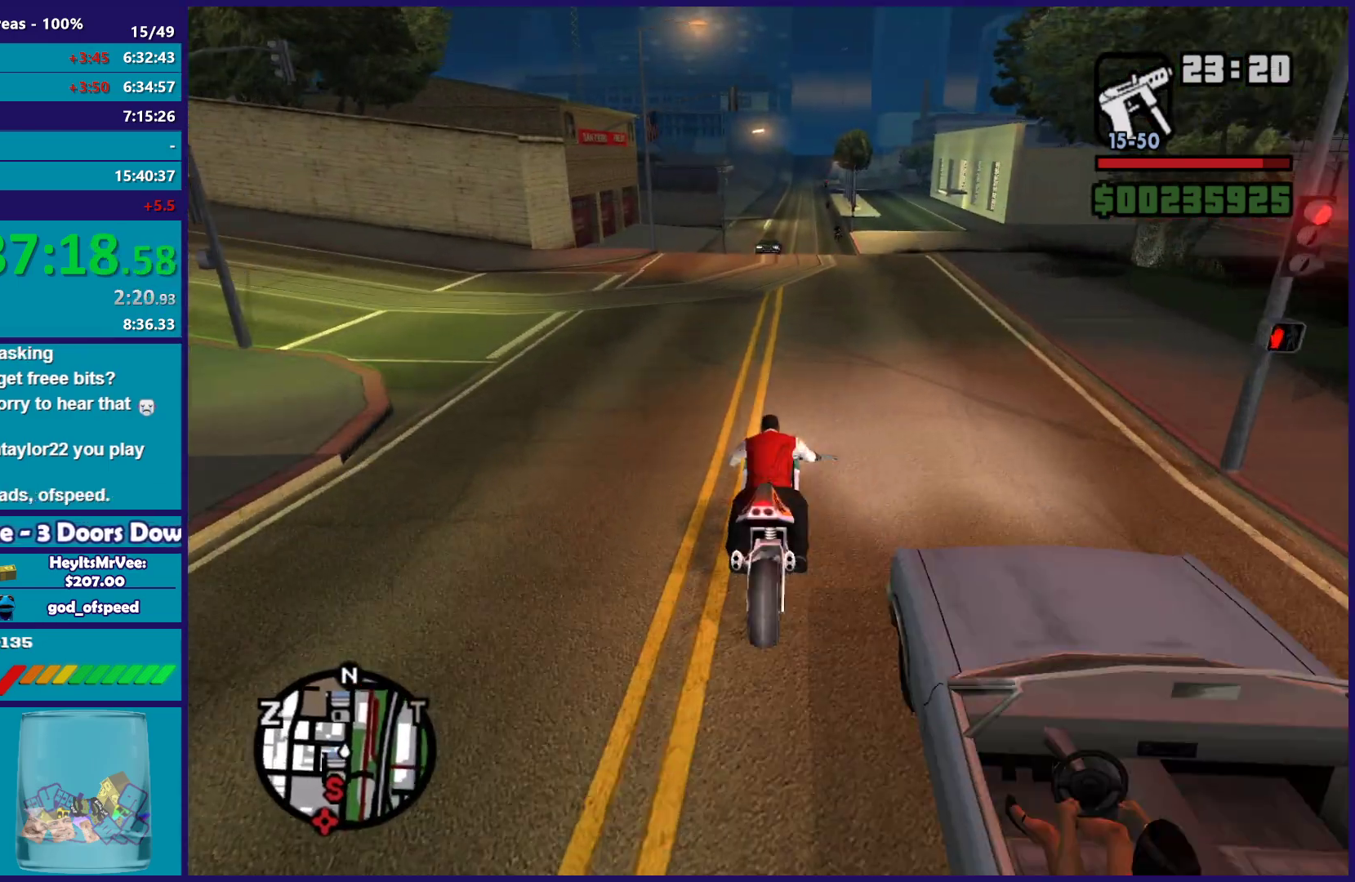
{"buttons": ["R2"], "left_stick": "center", "right_stick": "down-left", "button_events": [[283, "R2", "down"]]}
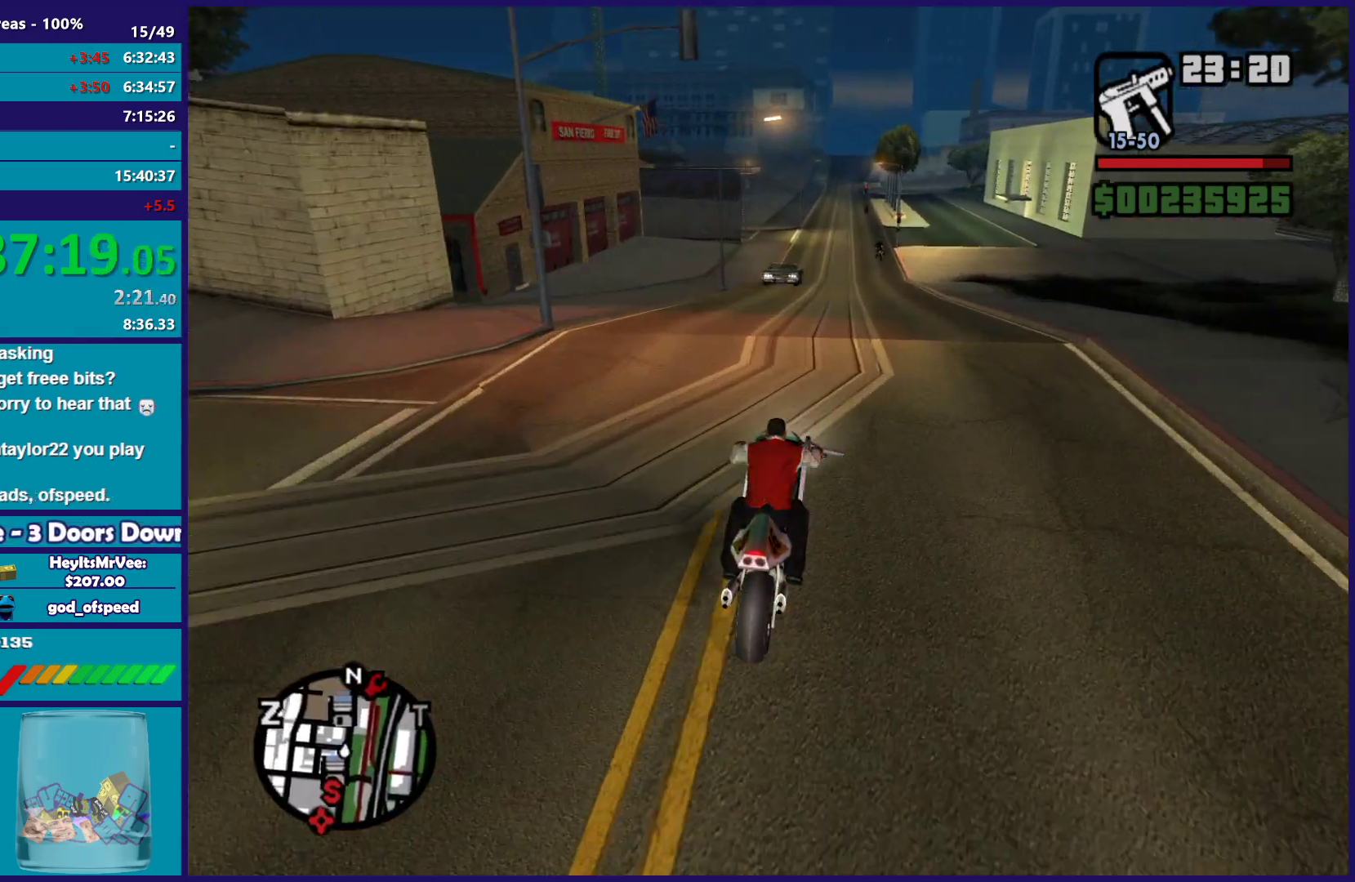
{"buttons": ["R2"], "left_stick": "center", "right_stick": "down-left", "button_events": []}
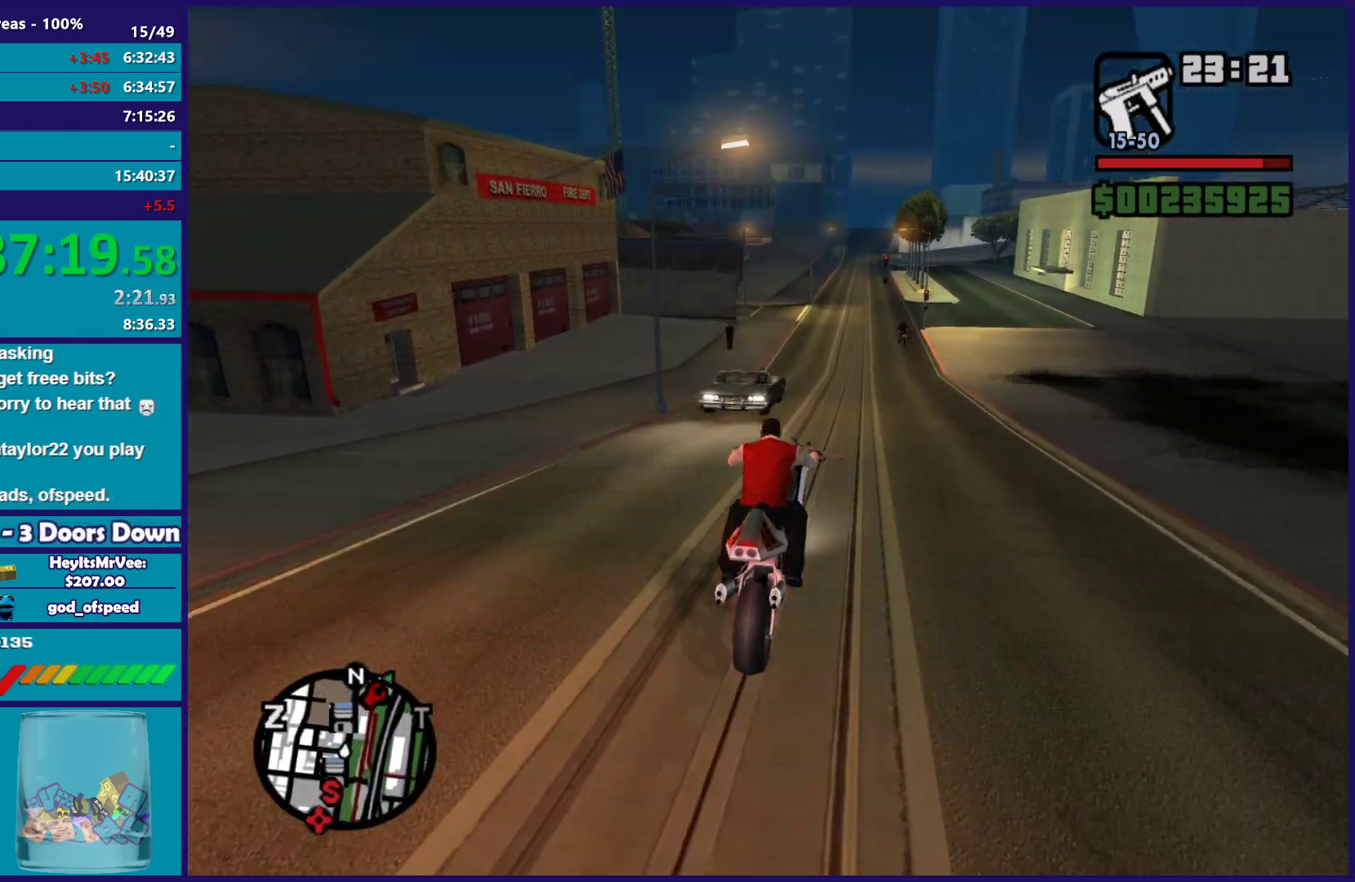
{"buttons": [], "left_stick": "center", "right_stick": "center", "button_events": [[217, "R2", "up"]]}
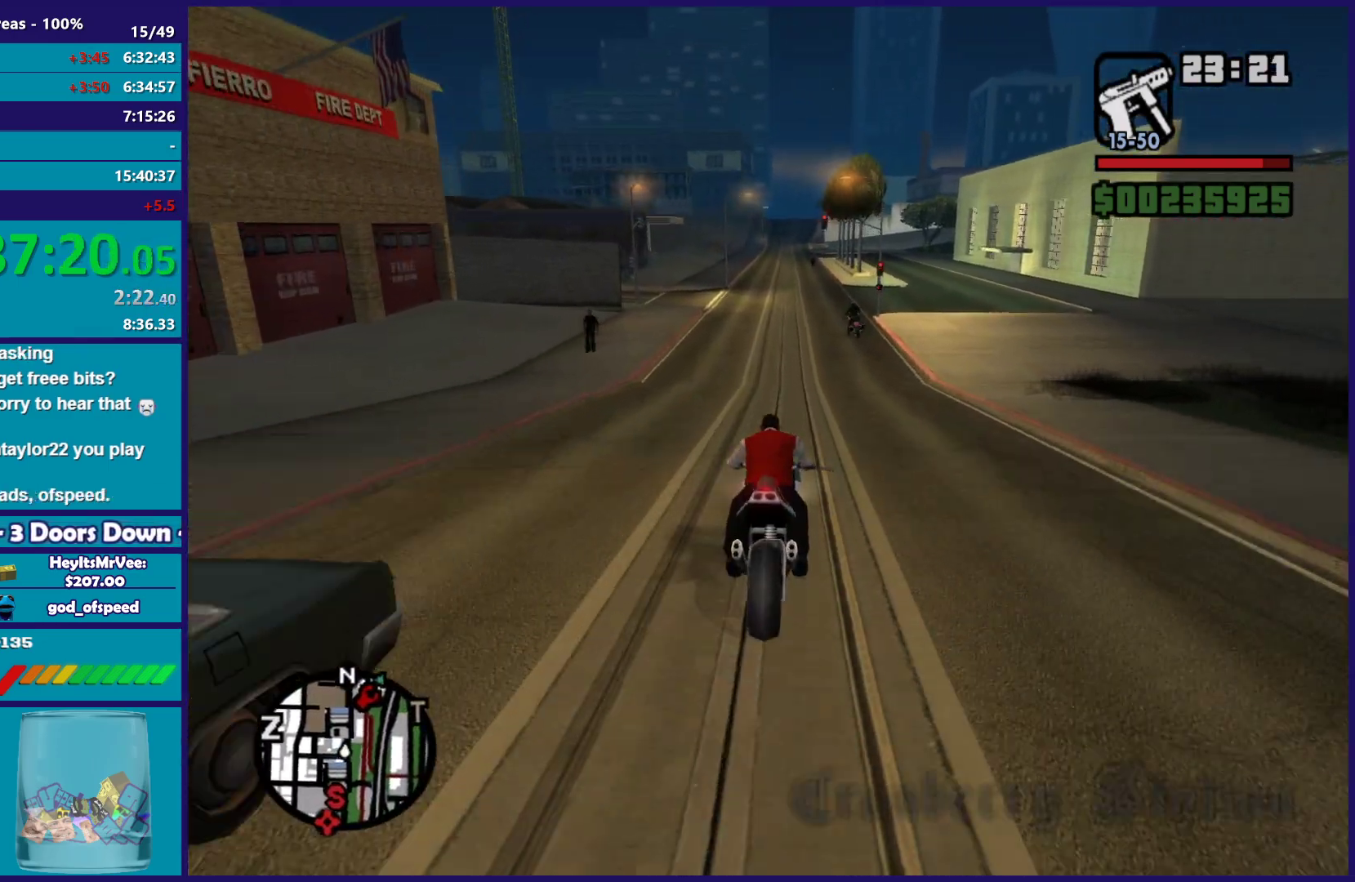
{"buttons": [], "left_stick": "center", "right_stick": "center", "button_events": []}
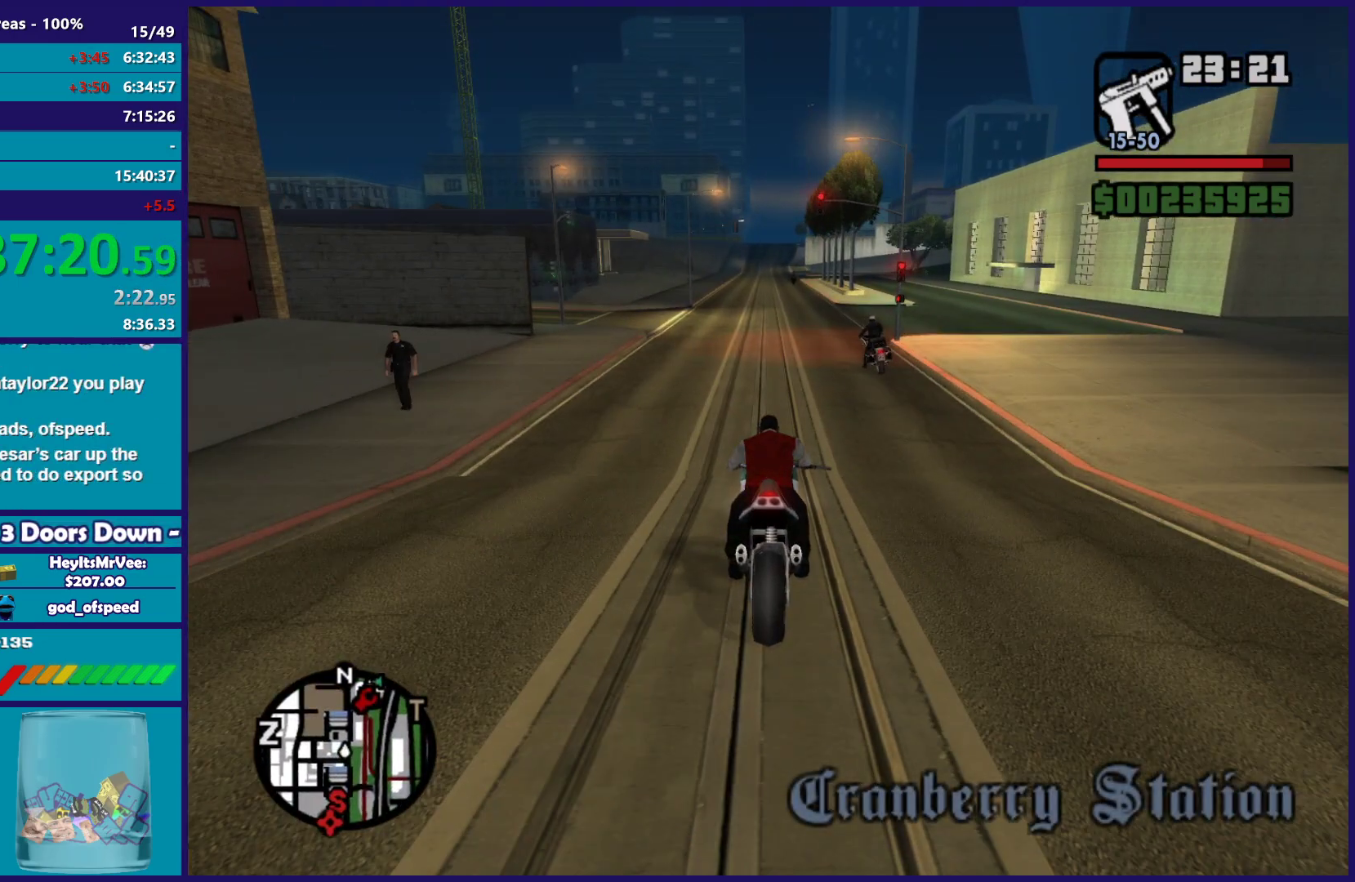
{"buttons": [], "left_stick": "center", "right_stick": "center", "button_events": []}
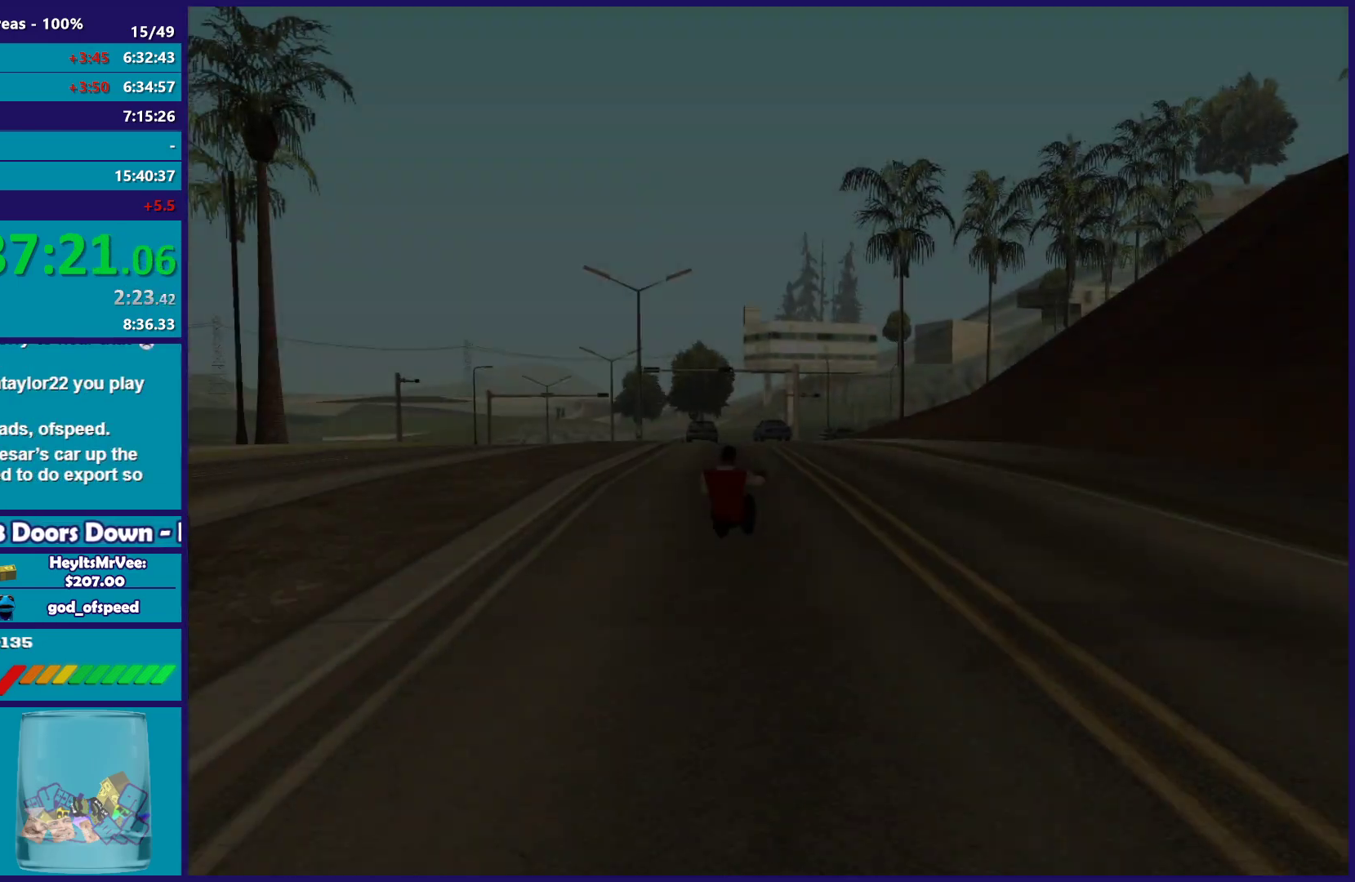
{"buttons": [], "left_stick": "center", "right_stick": "center", "button_events": []}
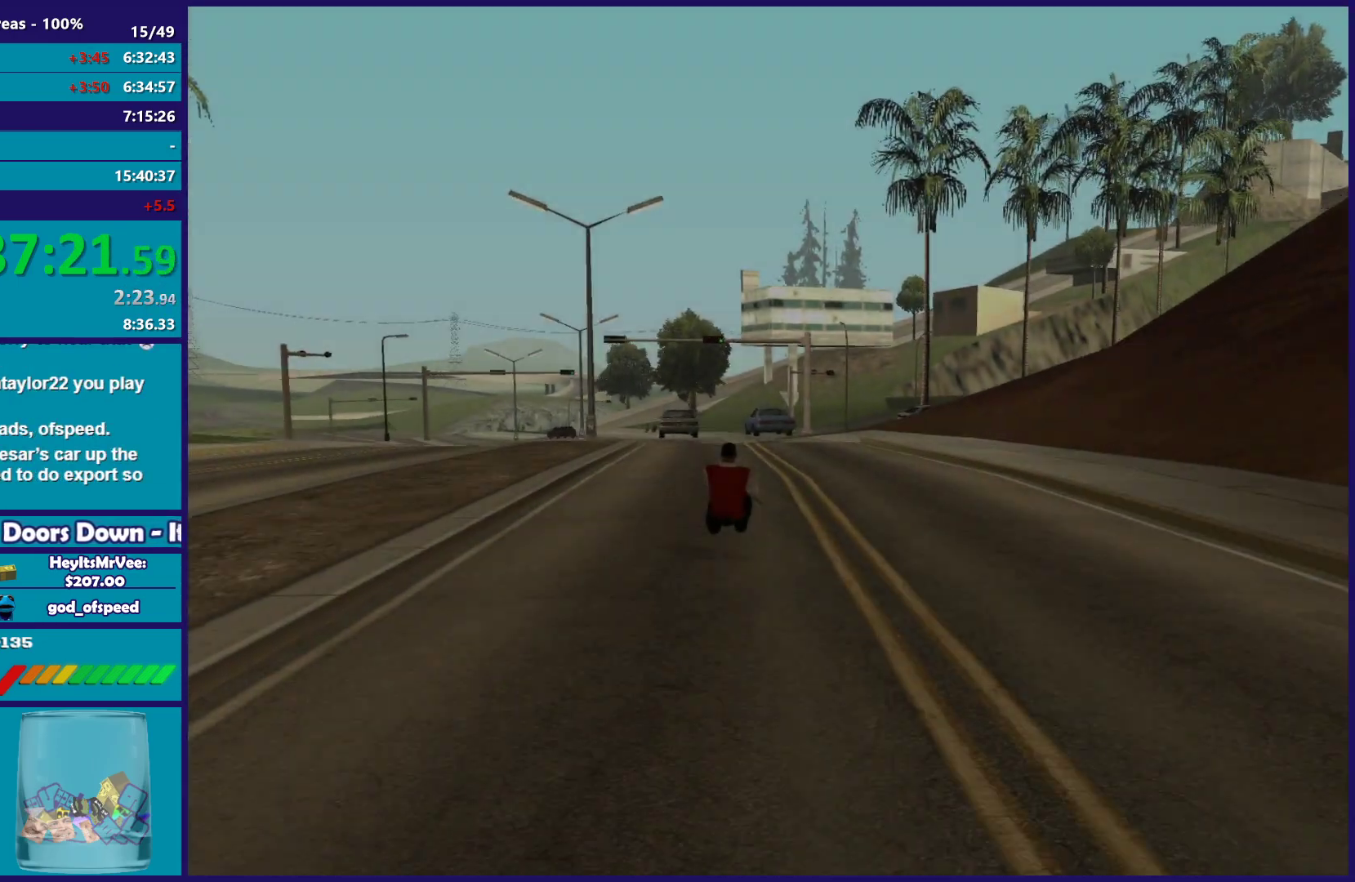
{"buttons": [], "left_stick": "center", "right_stick": "center", "button_events": []}
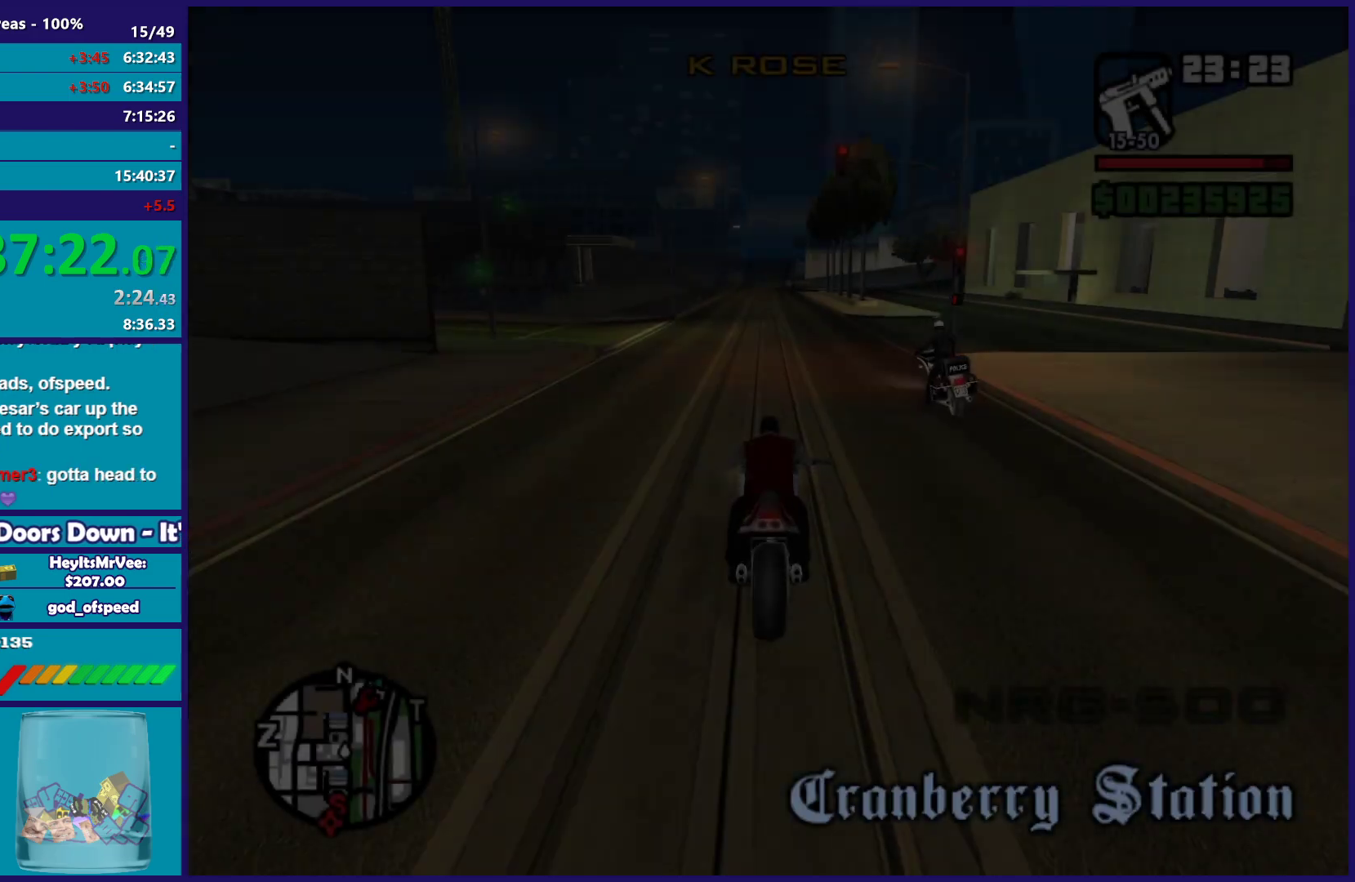
{"buttons": [], "left_stick": "center", "right_stick": "center", "button_events": []}
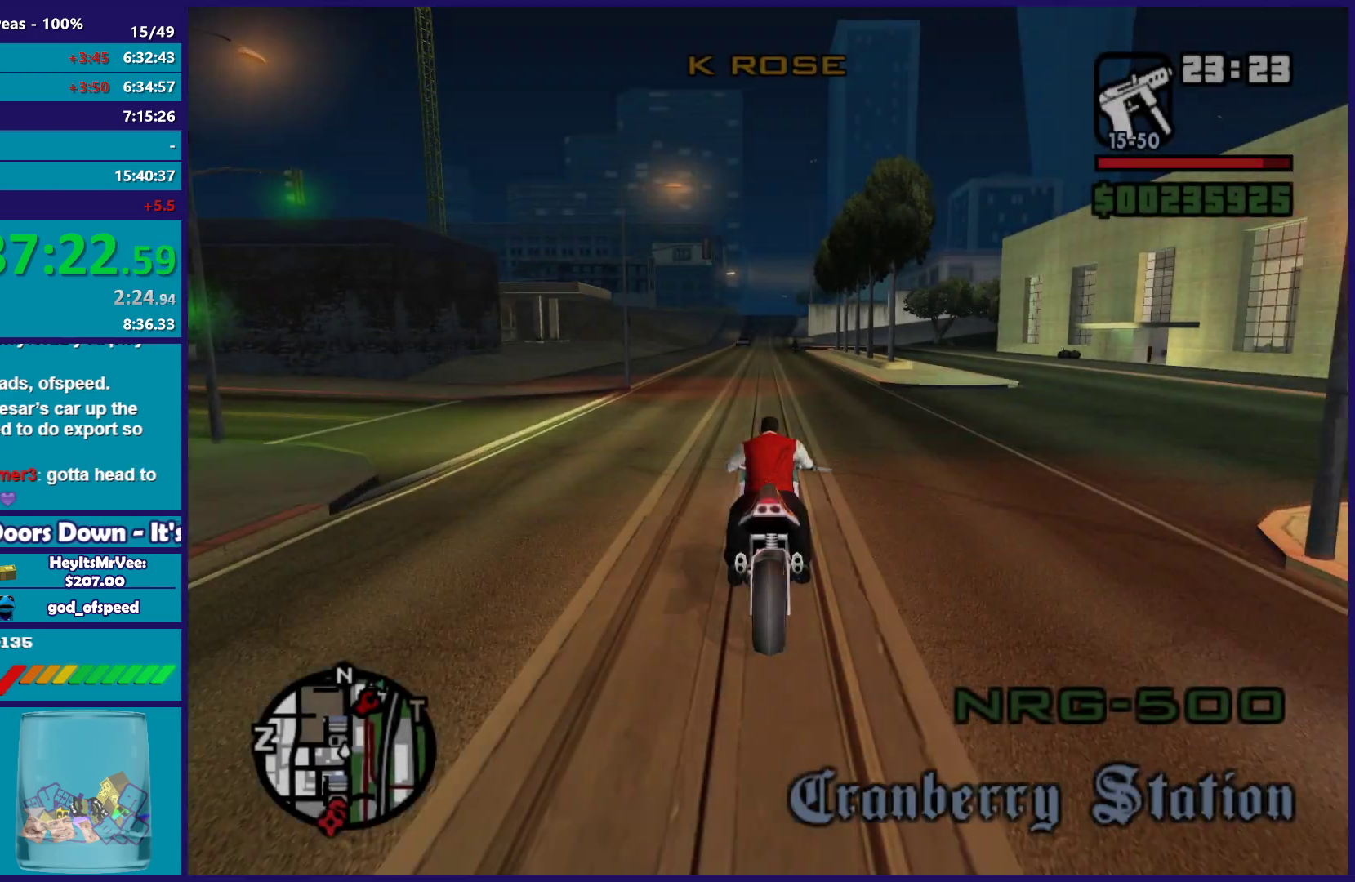
{"buttons": [], "left_stick": "center", "right_stick": "center", "button_events": []}
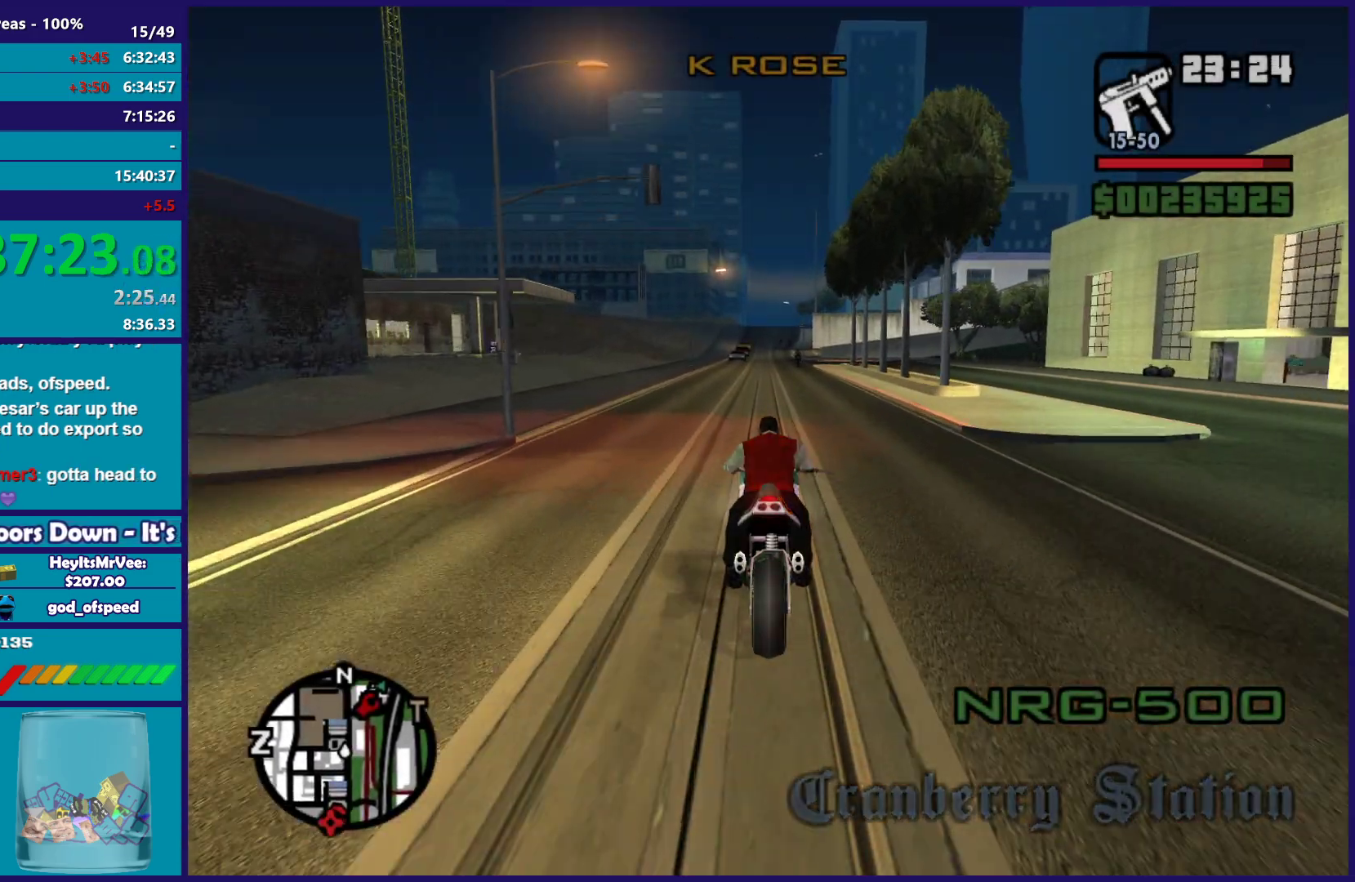
{"buttons": [], "left_stick": "center", "right_stick": "center", "button_events": []}
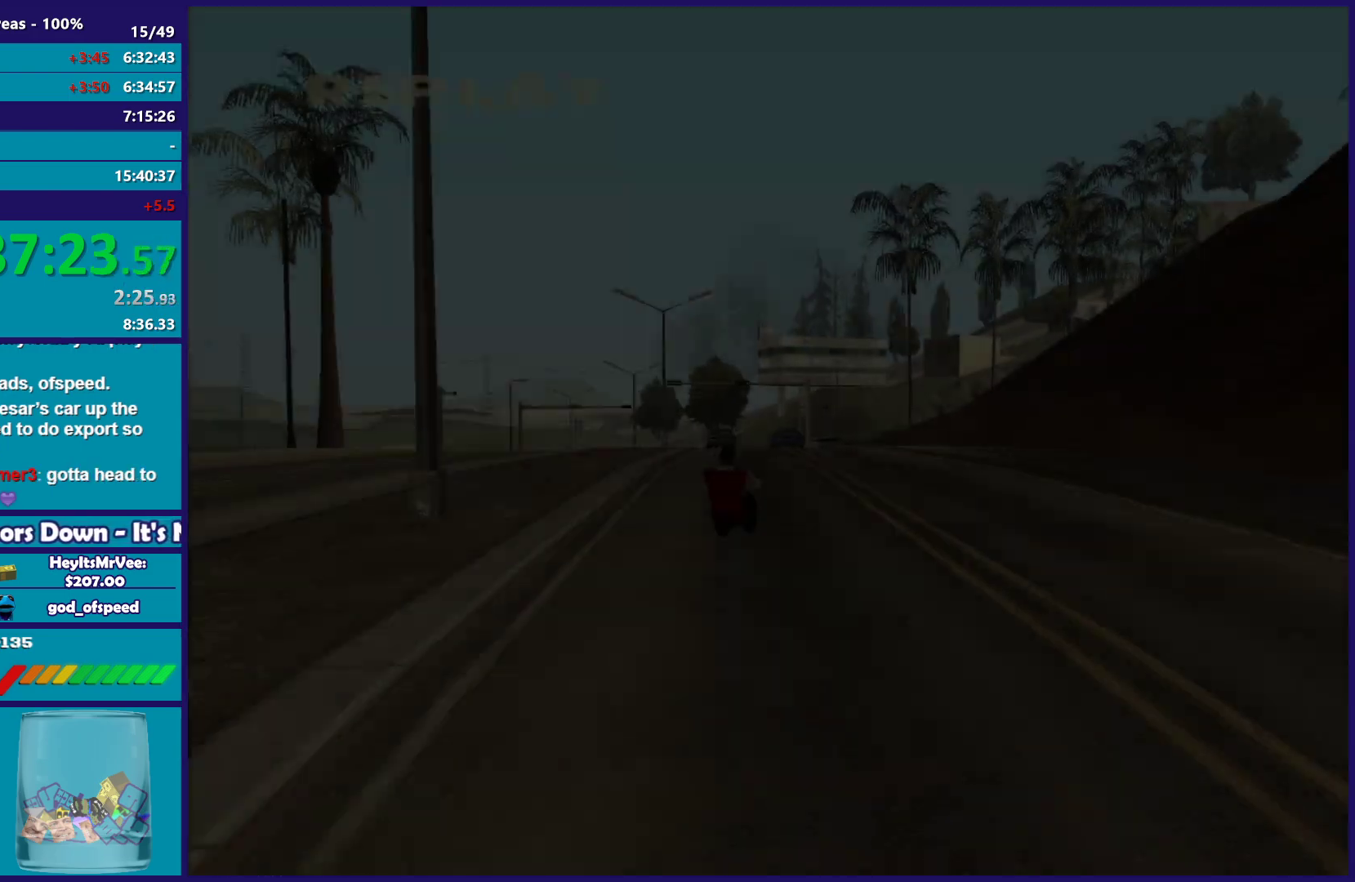
{"buttons": [], "left_stick": "center", "right_stick": "center", "button_events": []}
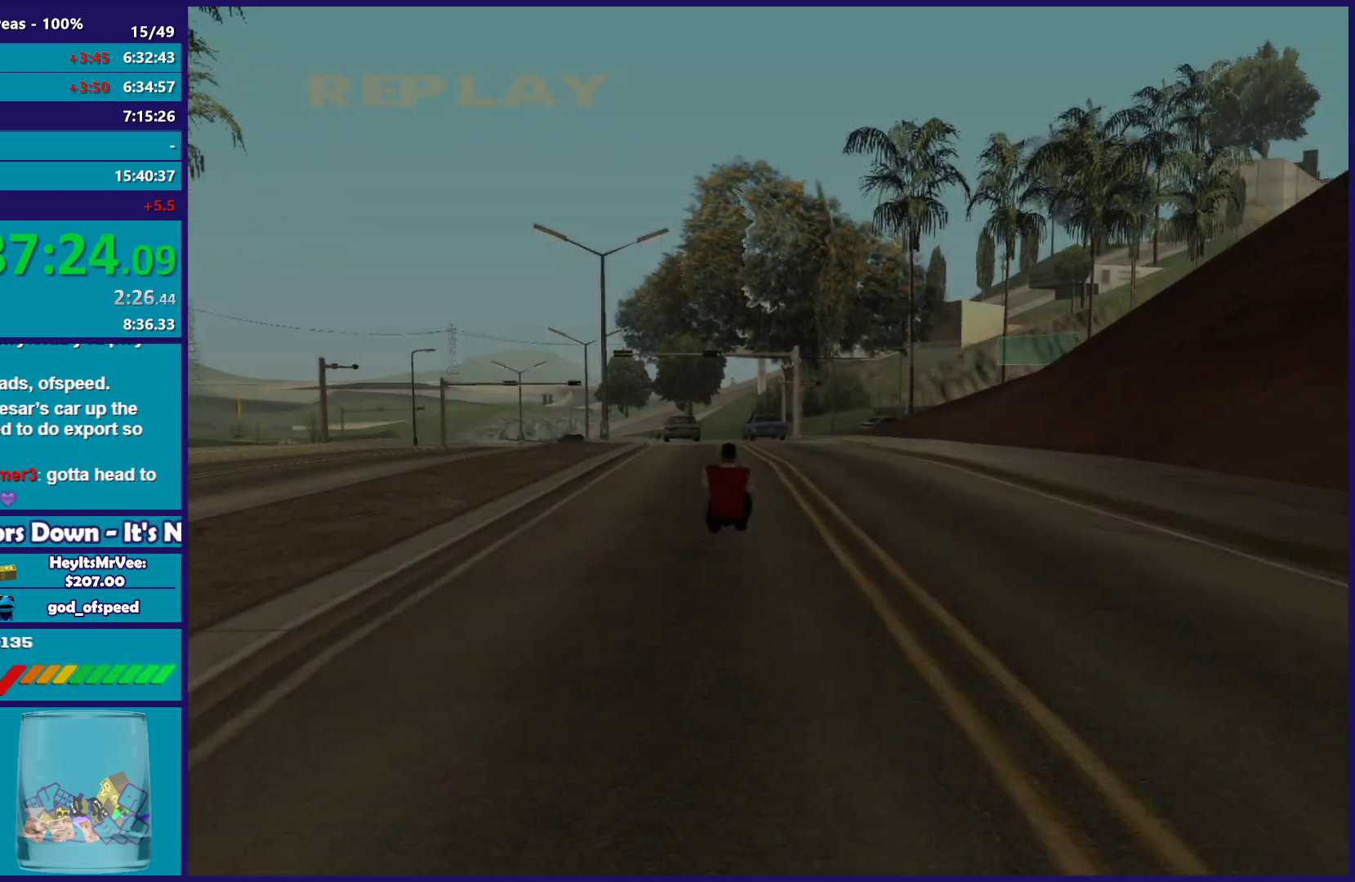
{"buttons": [], "left_stick": "center", "right_stick": "center", "button_events": []}
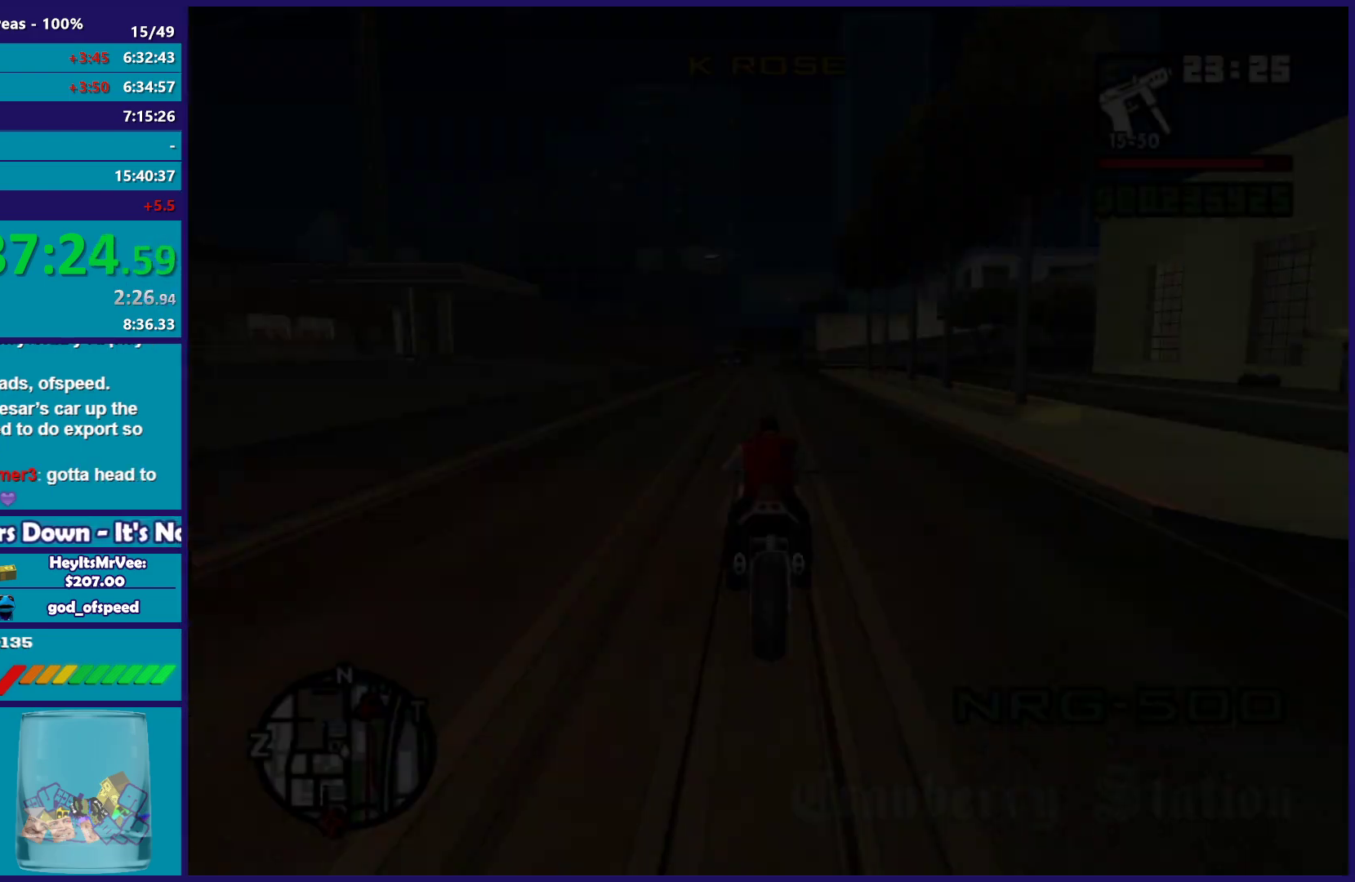
{"buttons": [], "left_stick": "center", "right_stick": "center", "button_events": []}
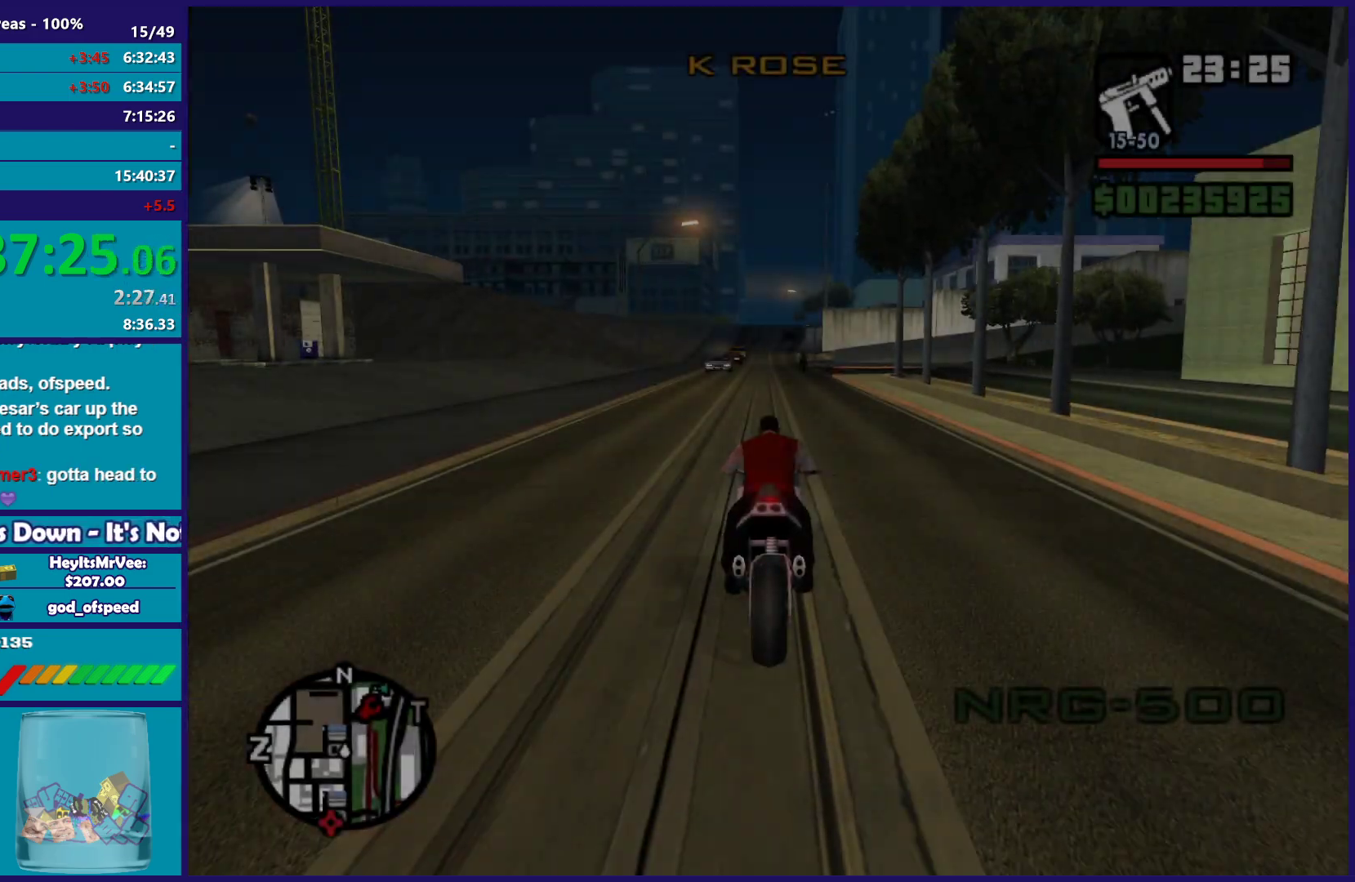
{"buttons": ["R2"], "left_stick": "center", "right_stick": "down-left", "button_events": [[400, "R2", "down"]]}